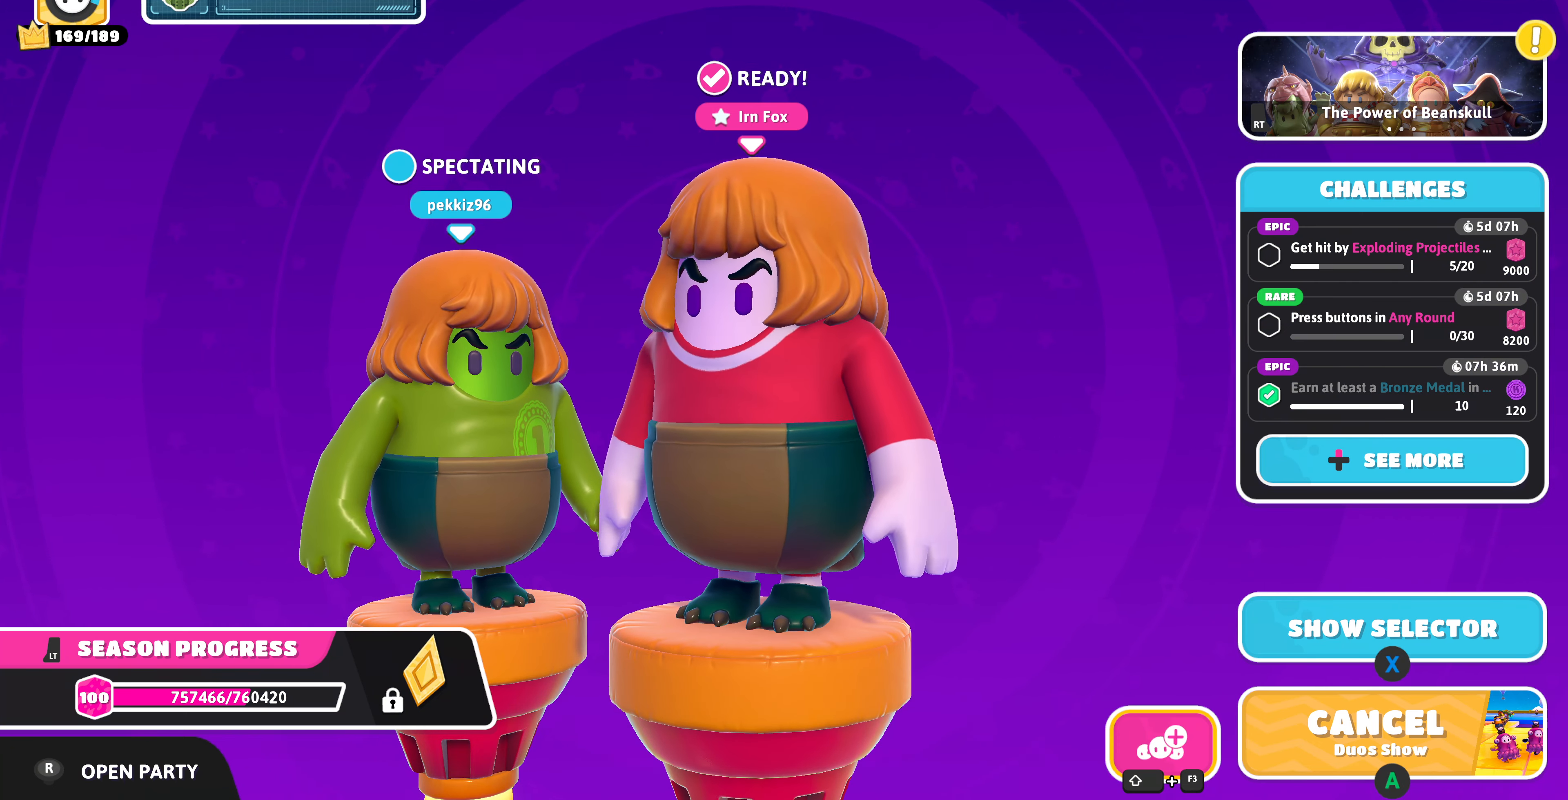
Gameplay with a controller (PlayStation layout); each line is a JSON object with the inputs held at the frame after it. "events" lists button and stick changes between this image and that frame as [ms after this image, input, new state], when the widget could be followed in between.
{"buttons": [], "left_stick": "center", "right_stick": "center", "events": []}
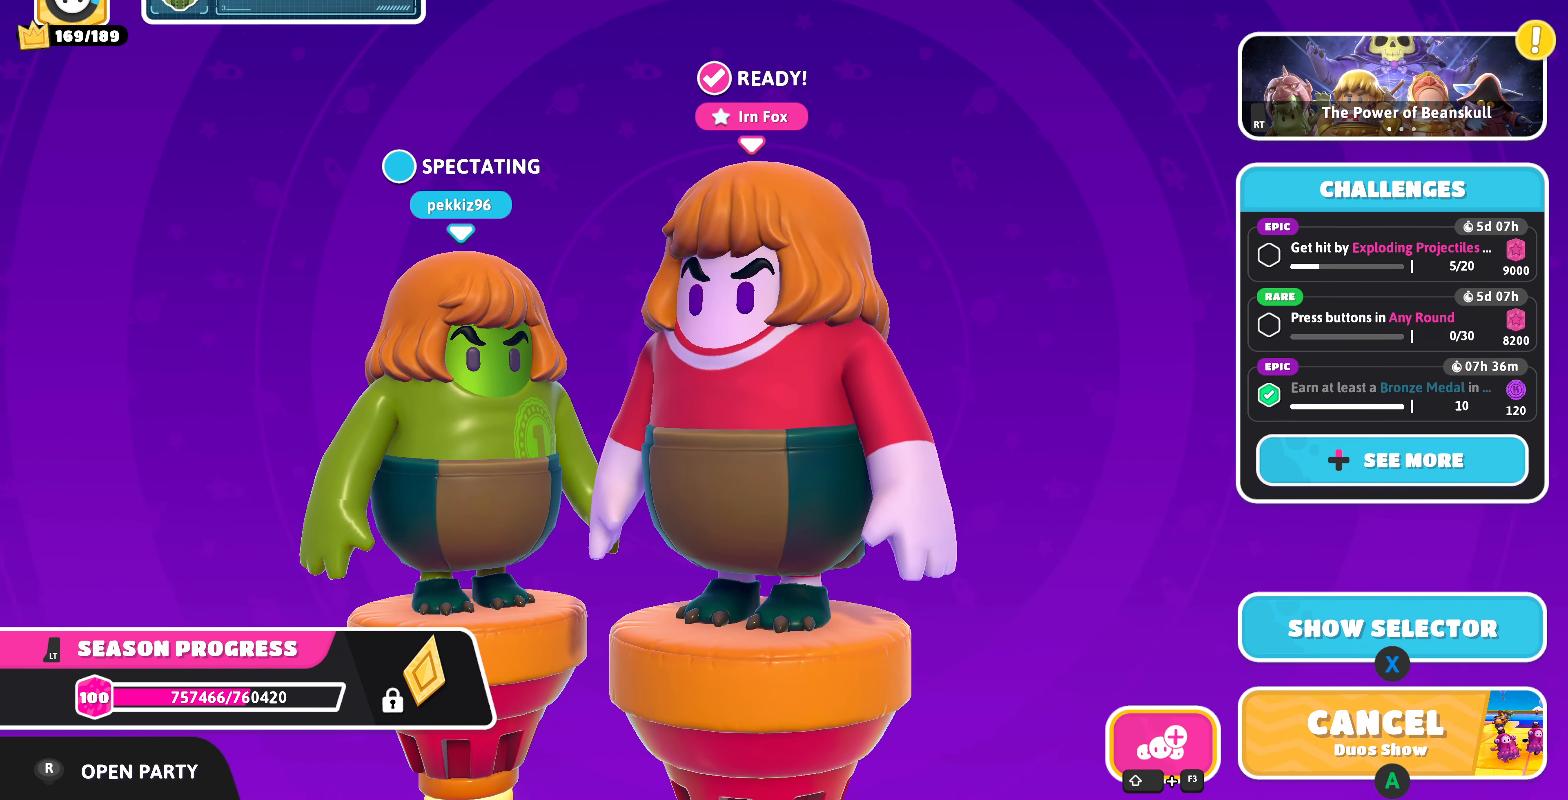
{"buttons": [], "left_stick": "center", "right_stick": "center", "events": []}
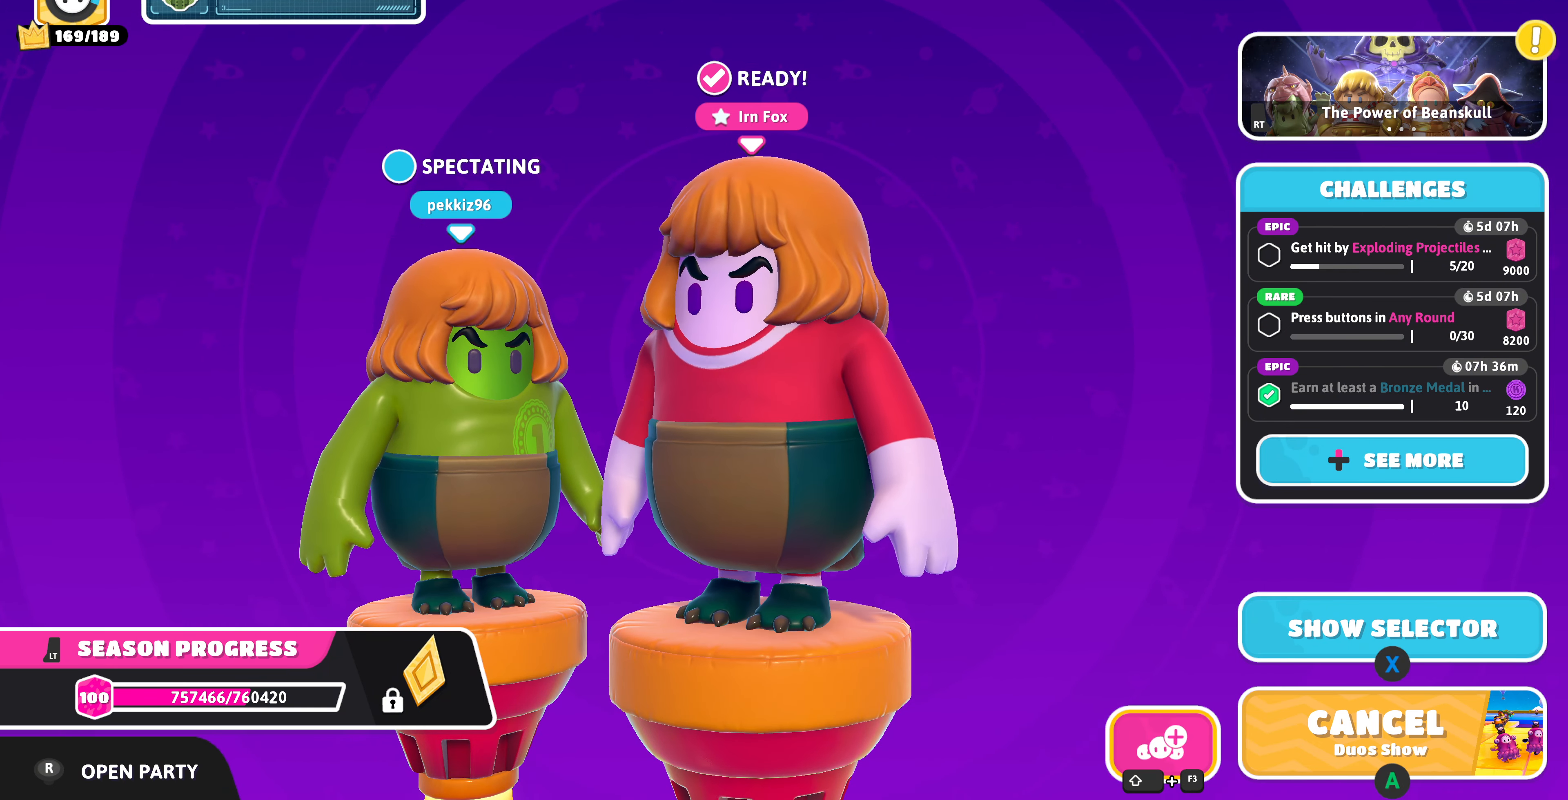
{"buttons": [], "left_stick": "center", "right_stick": "center", "events": []}
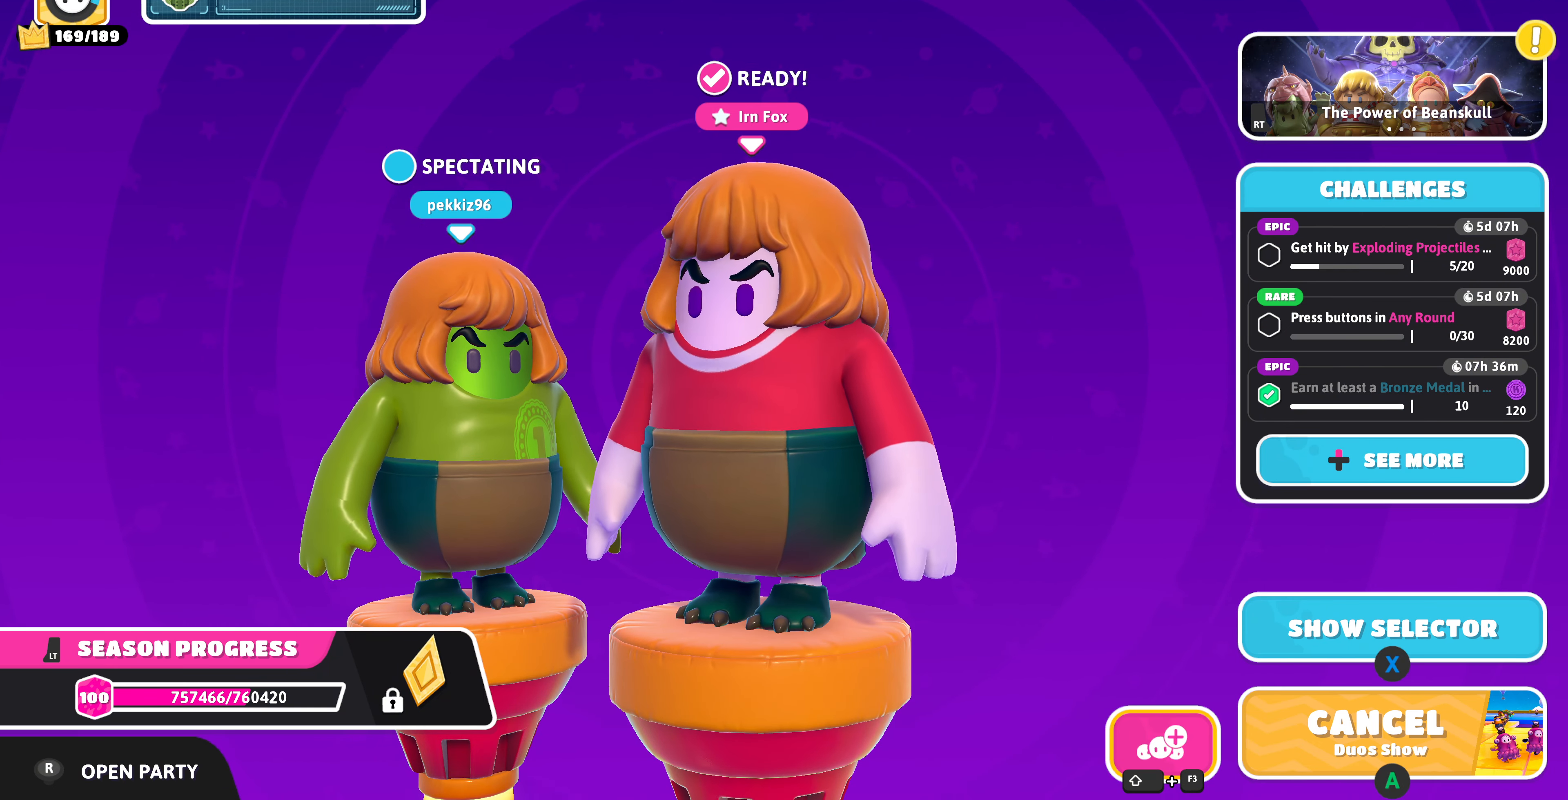
{"buttons": [], "left_stick": "center", "right_stick": "center", "events": []}
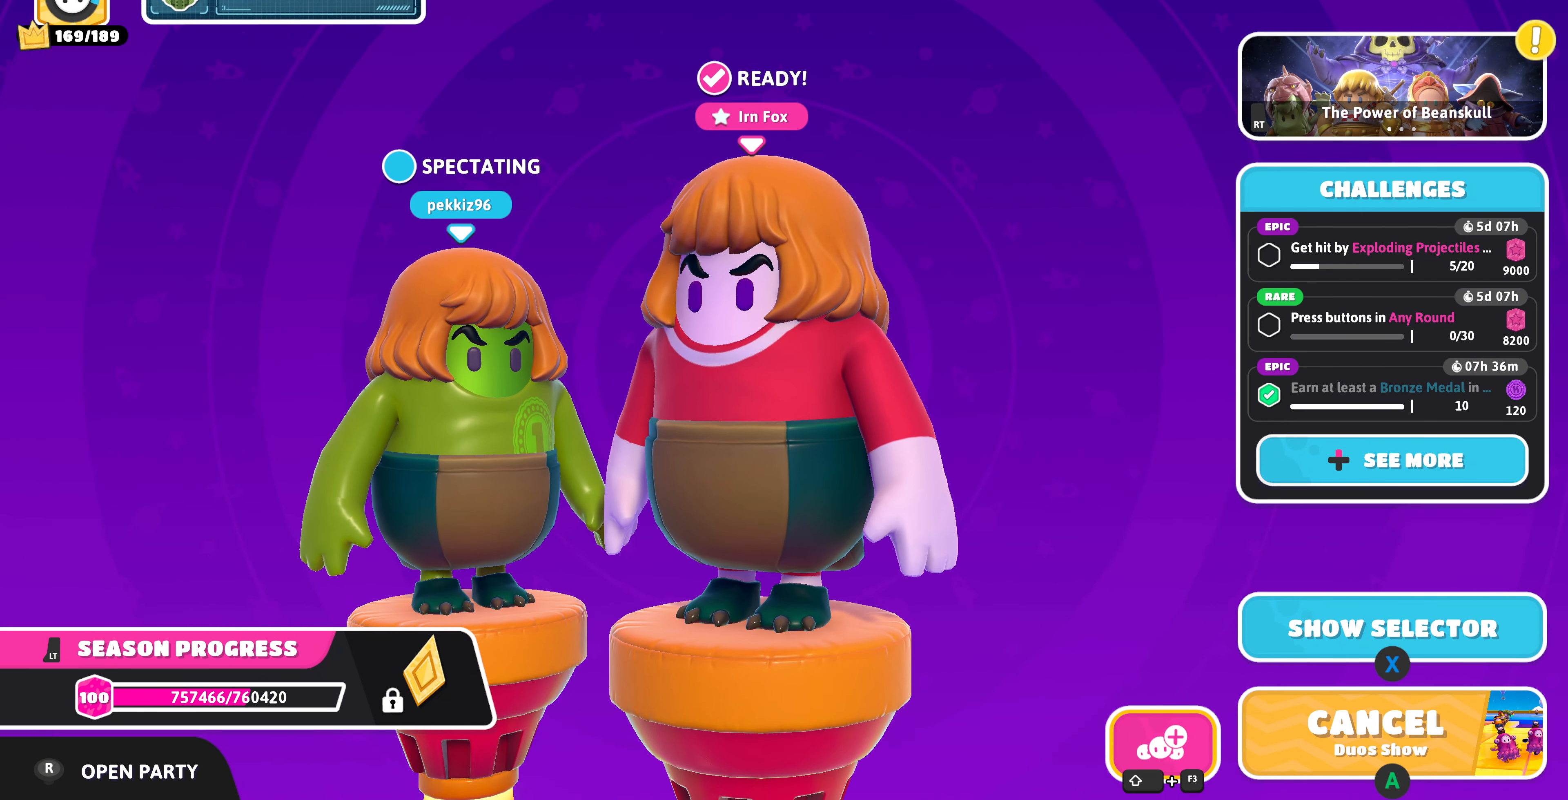
{"buttons": [], "left_stick": "center", "right_stick": "left", "events": [[33, "right_stick", "right"], [100, "right_stick", "center"], [433, "right_stick", "left"]]}
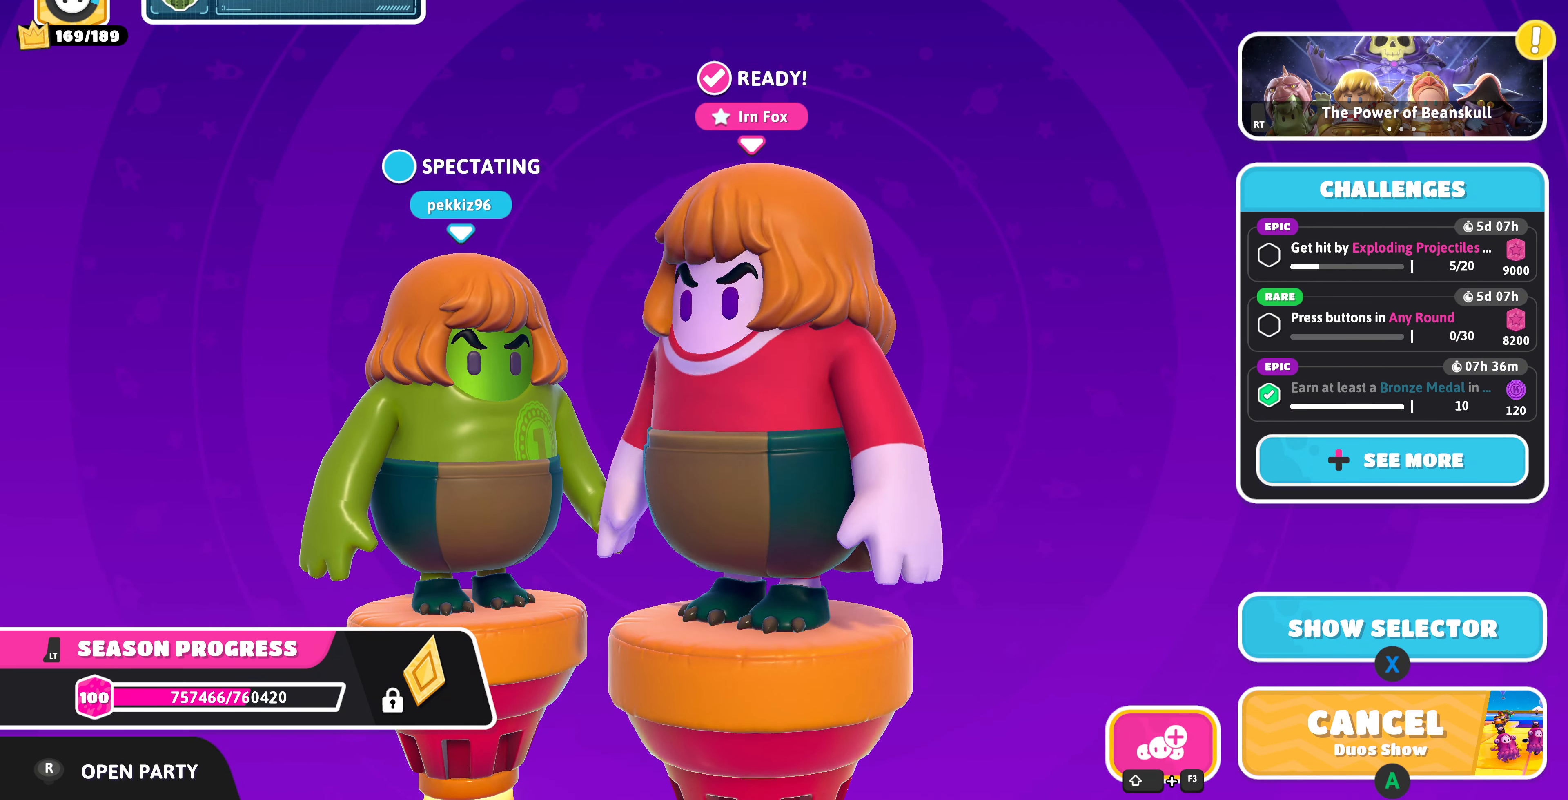
{"buttons": [], "left_stick": "center", "right_stick": "right", "events": [[67, "right_stick", "center"], [467, "right_stick", "right"]]}
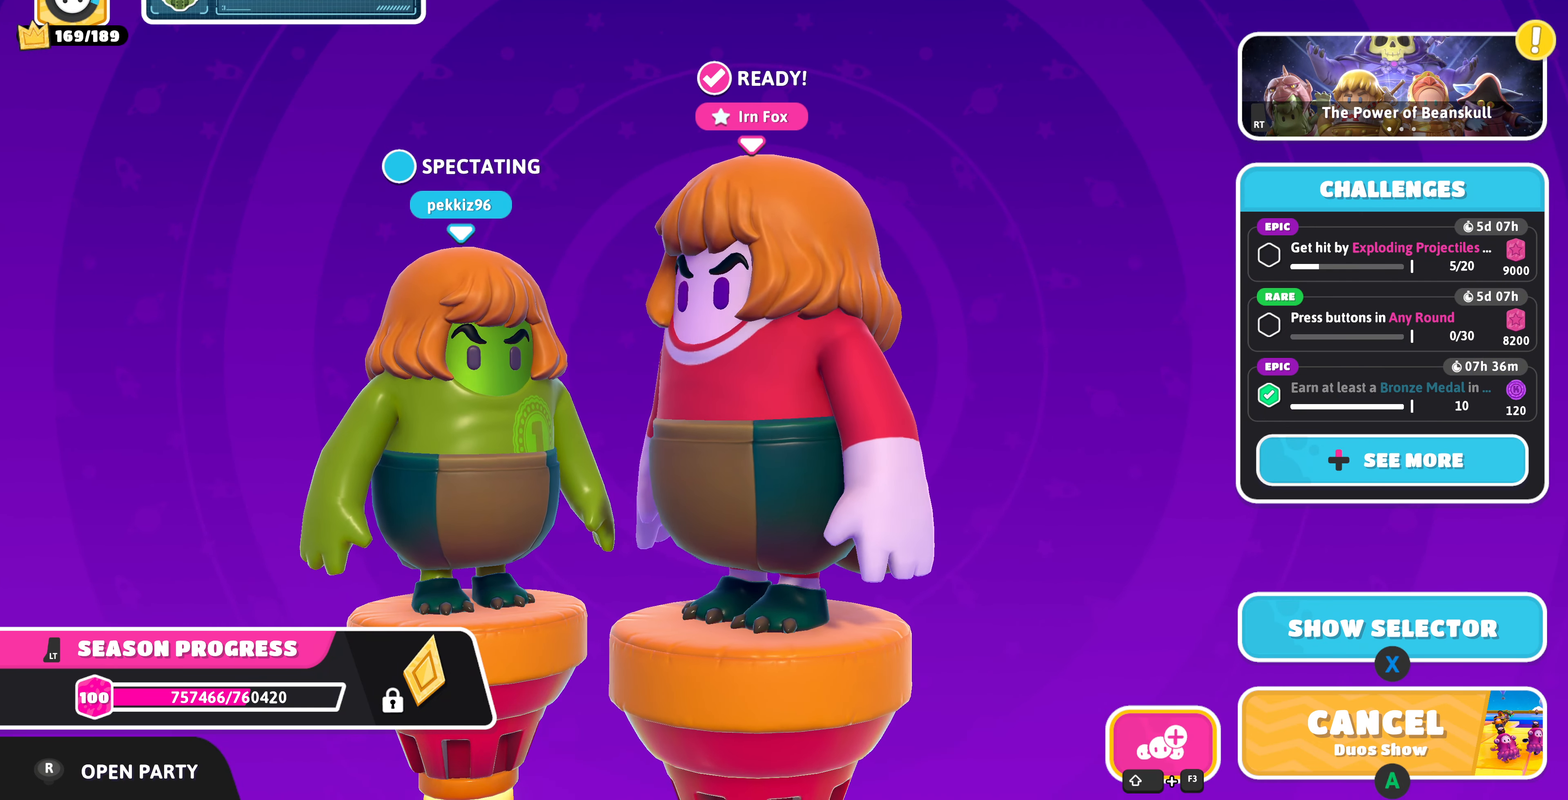
{"buttons": [], "left_stick": "center", "right_stick": "center", "events": [[33, "right_stick", "center"]]}
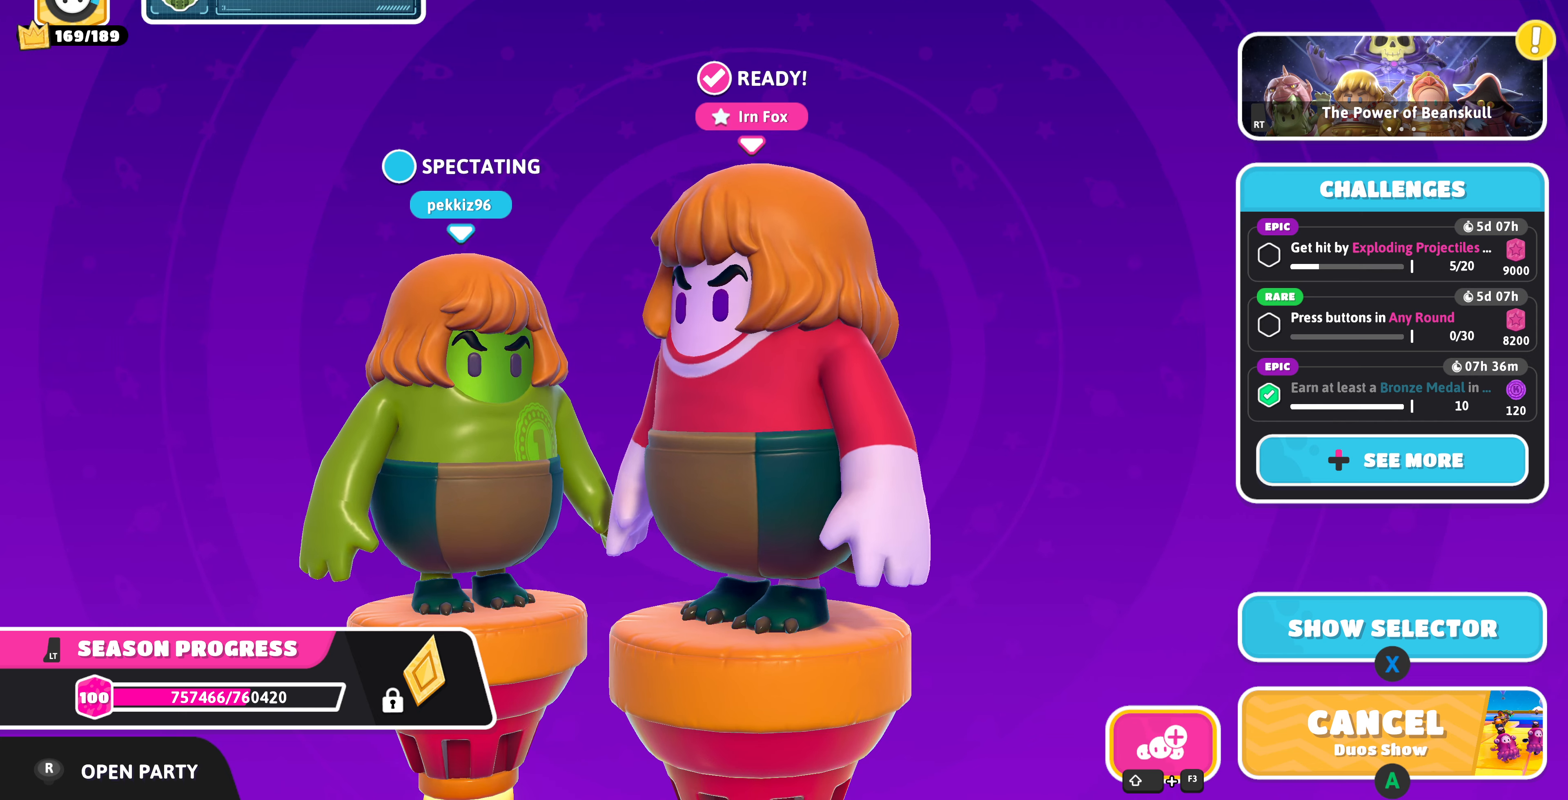
{"buttons": [], "left_stick": "center", "right_stick": "center", "events": []}
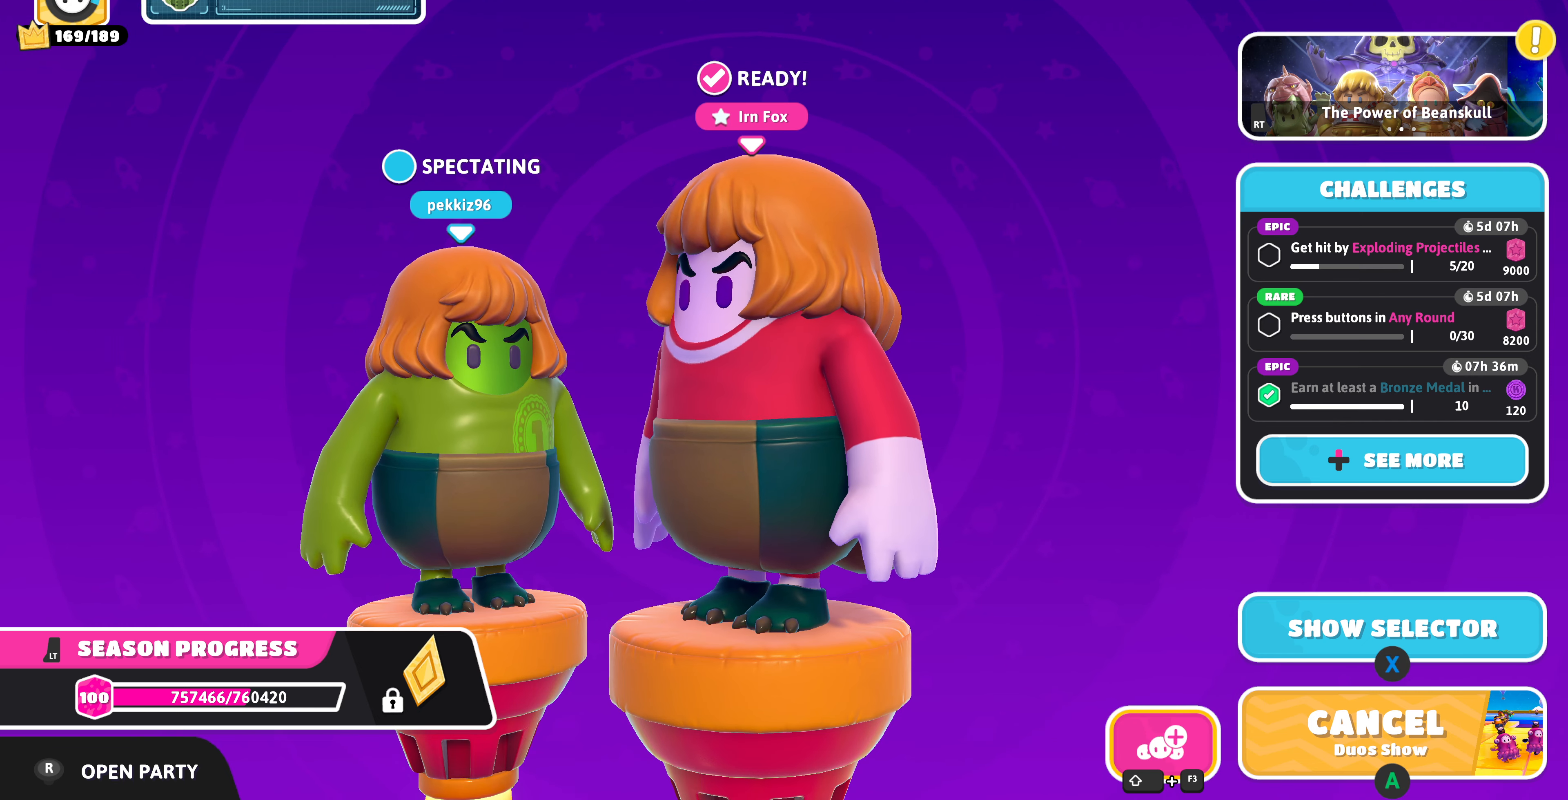
{"buttons": [], "left_stick": "center", "right_stick": "center", "events": [[100, "right_stick", "right"], [200, "right_stick", "center"]]}
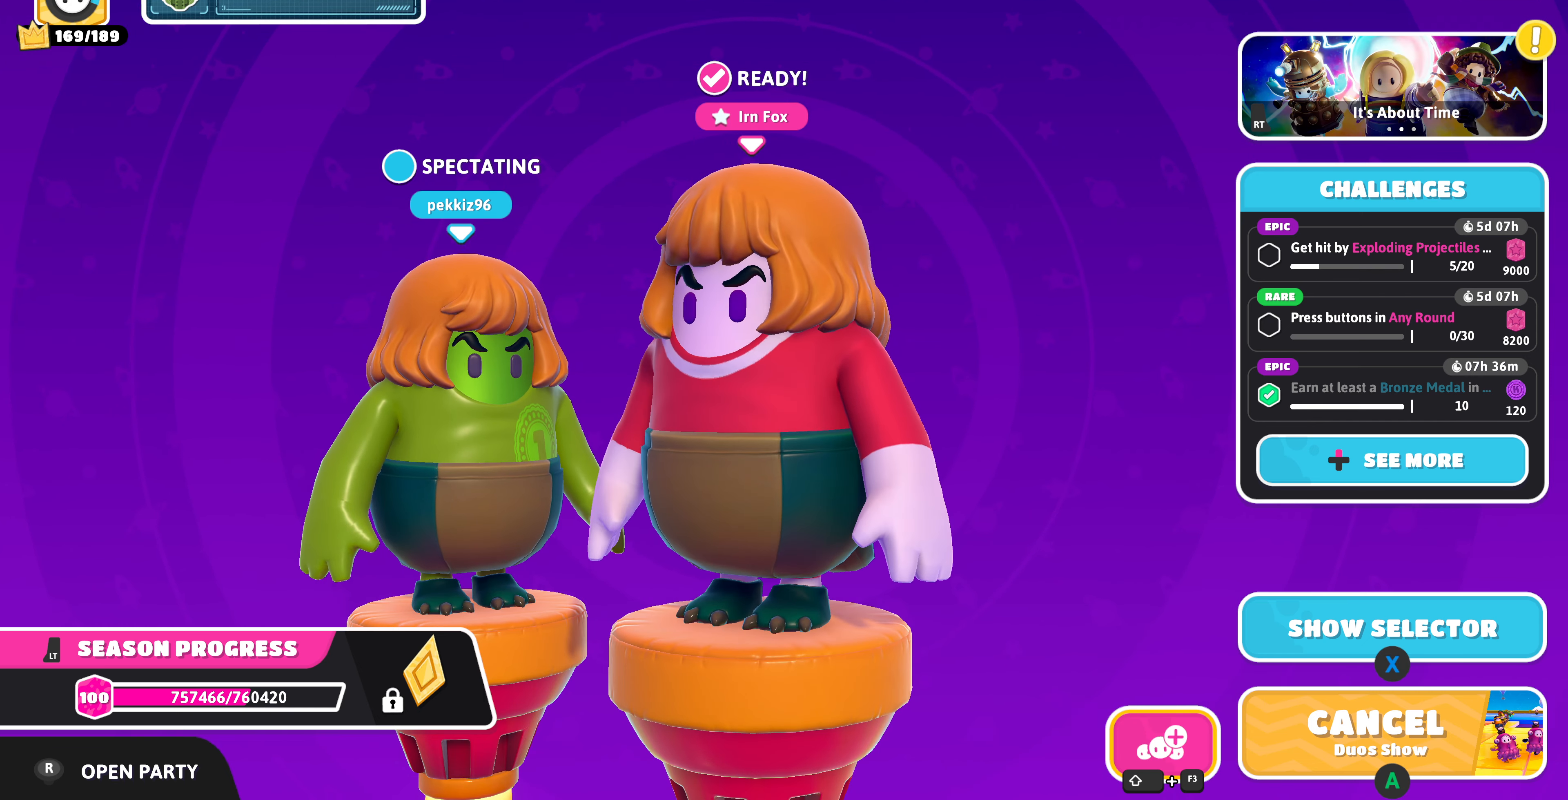
{"buttons": [], "left_stick": "center", "right_stick": "center", "events": []}
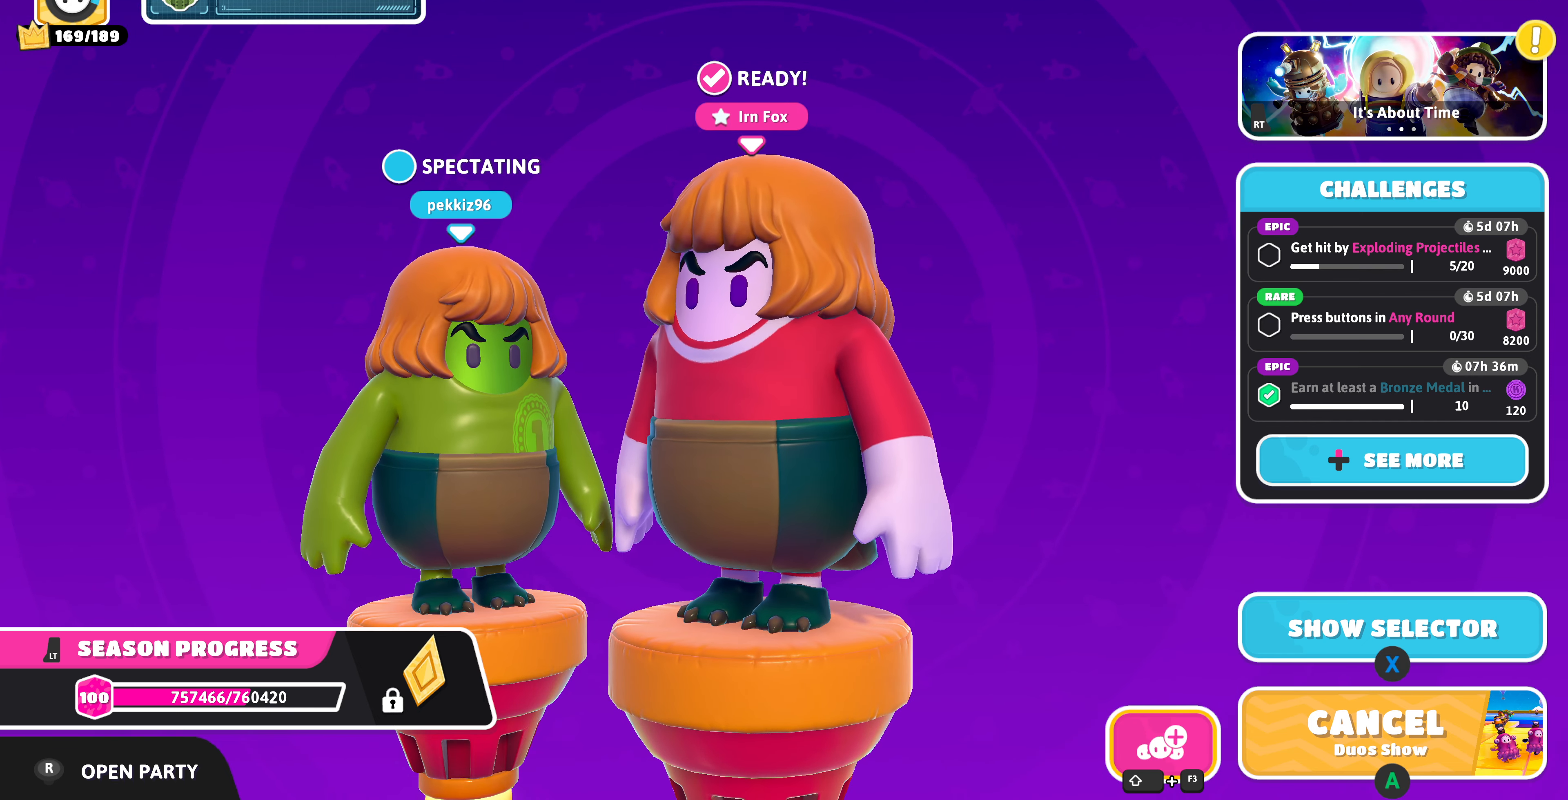
{"buttons": [], "left_stick": "center", "right_stick": "center", "events": []}
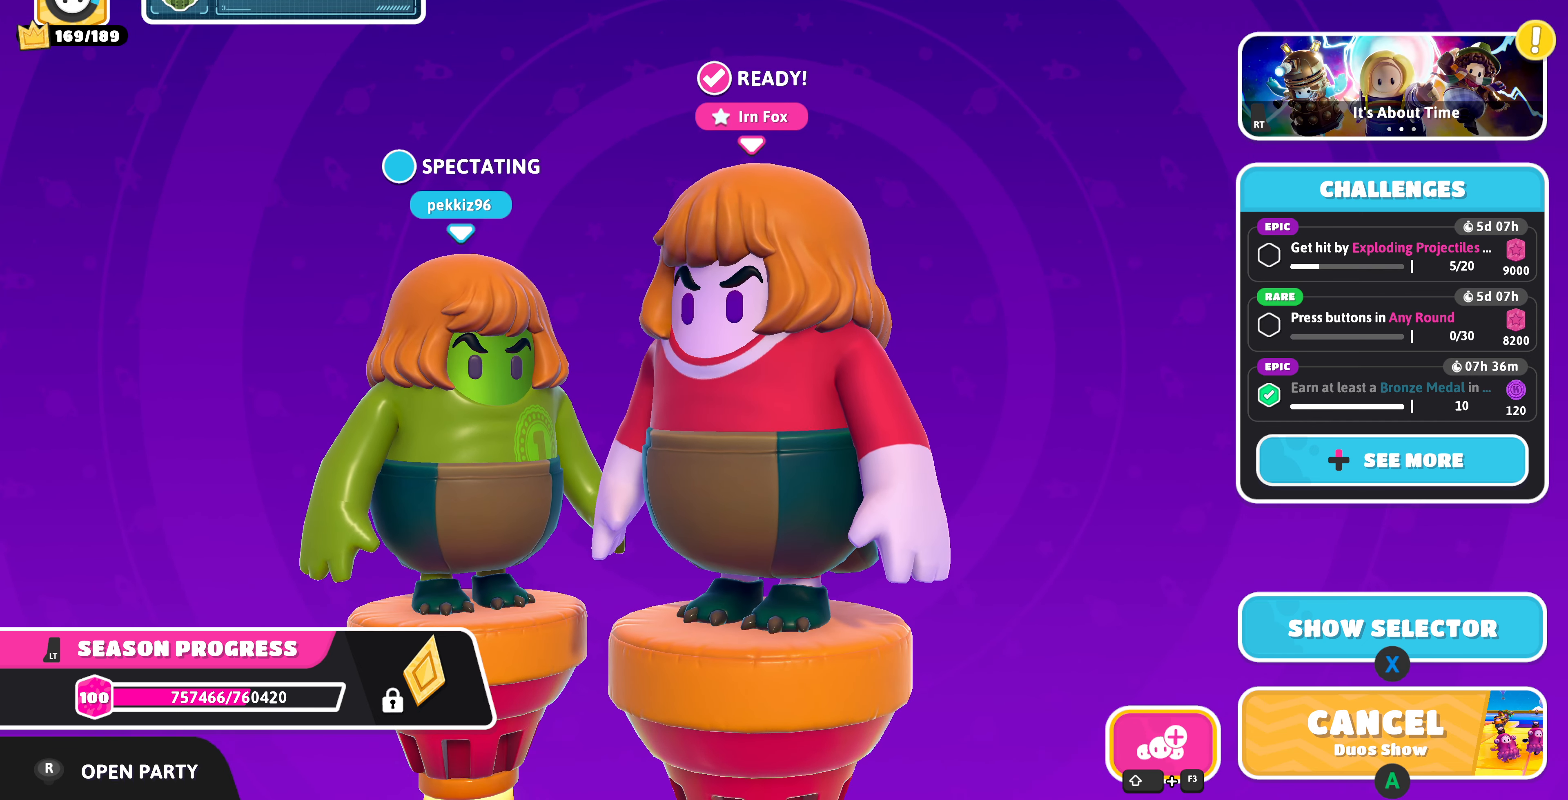
{"buttons": [], "left_stick": "center", "right_stick": "center", "events": []}
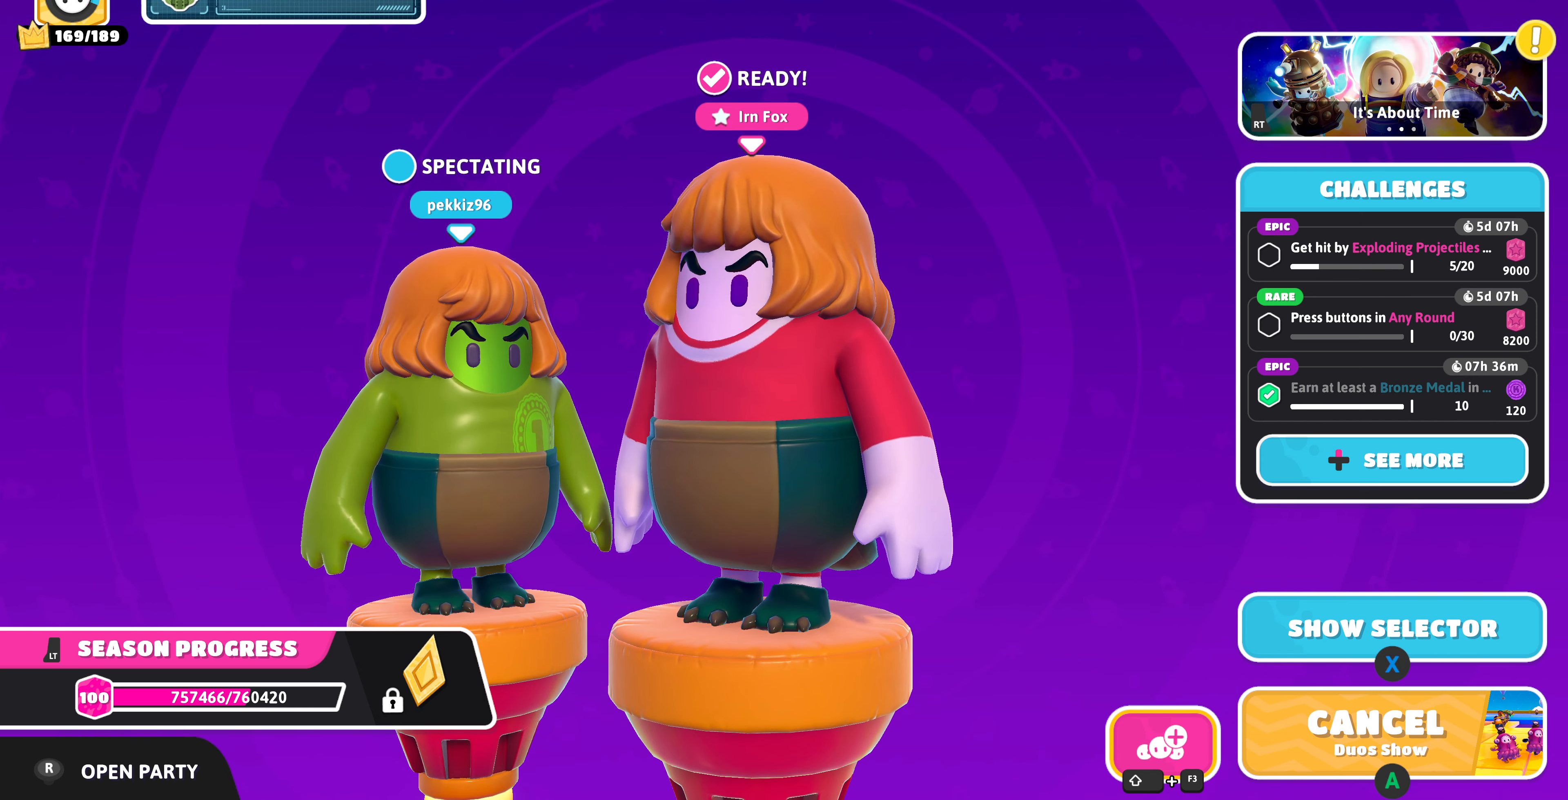
{"buttons": [], "left_stick": "center", "right_stick": "center", "events": [[100, "right_stick", "left"], [200, "right_stick", "center"]]}